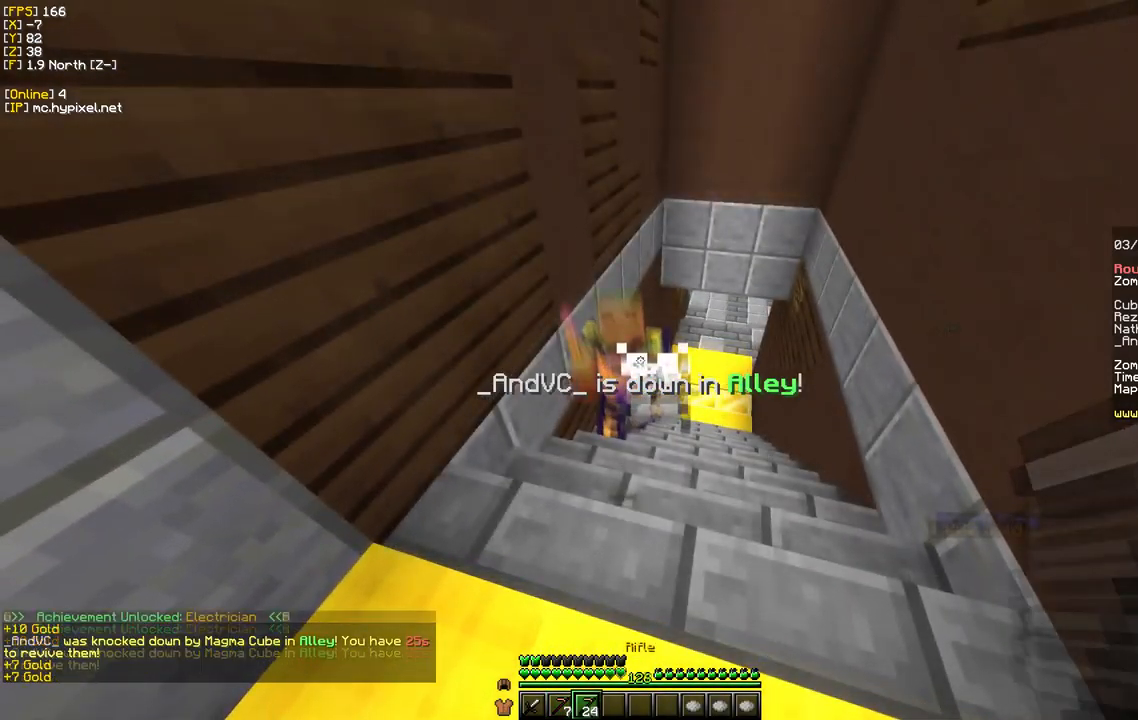
Gameplay with keyboard and mouse; each line is a JSON object with the keys and mouse buttons held at the frame after it. "events" lists presses ("down") and releases ("up") of "a", "d", "s", "w", "mouse_left" and "mouse_right" between this image and that frame as [ms after this image, input, new state], when the widget could be followed in between. "mouse_left", "mouse_right" = the "left", "right" buttons of the "mouse" list. No other keys are recorded. Fast repeated clicks can show as one long hold. Mouse movement is not recorded.
{"keys": ["w"], "mouse": ["right"], "events": [[467, "w", "down"]]}
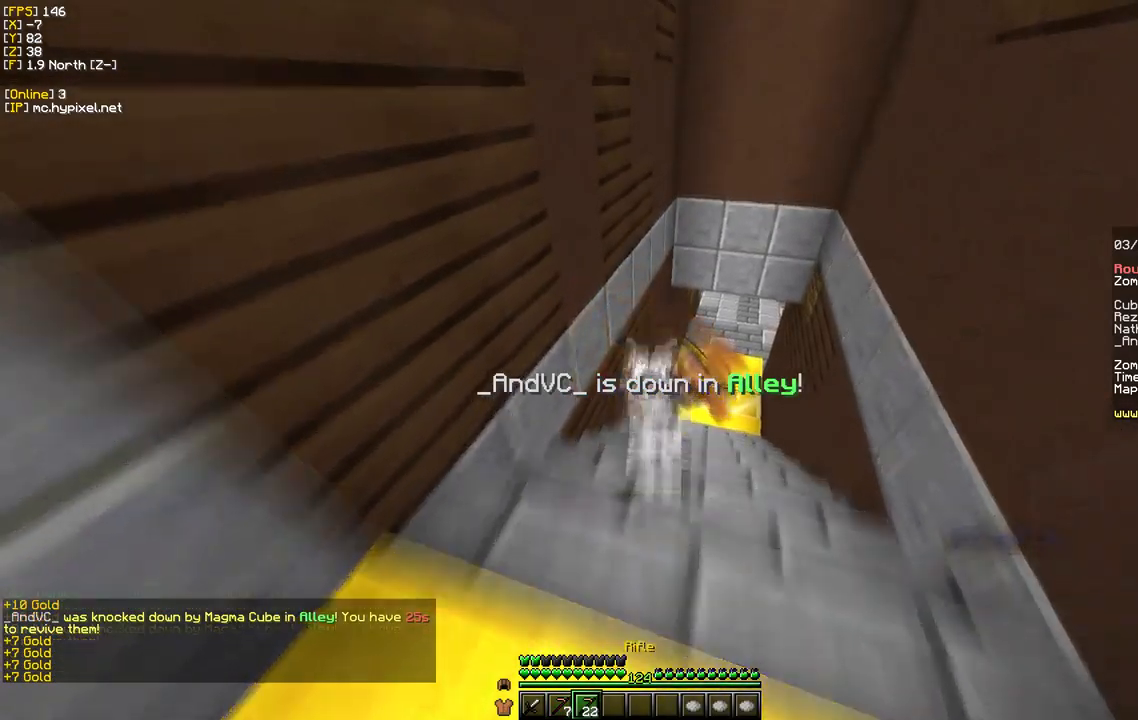
{"keys": ["w"], "mouse": [], "events": [[367, "mouse_right", "up"]]}
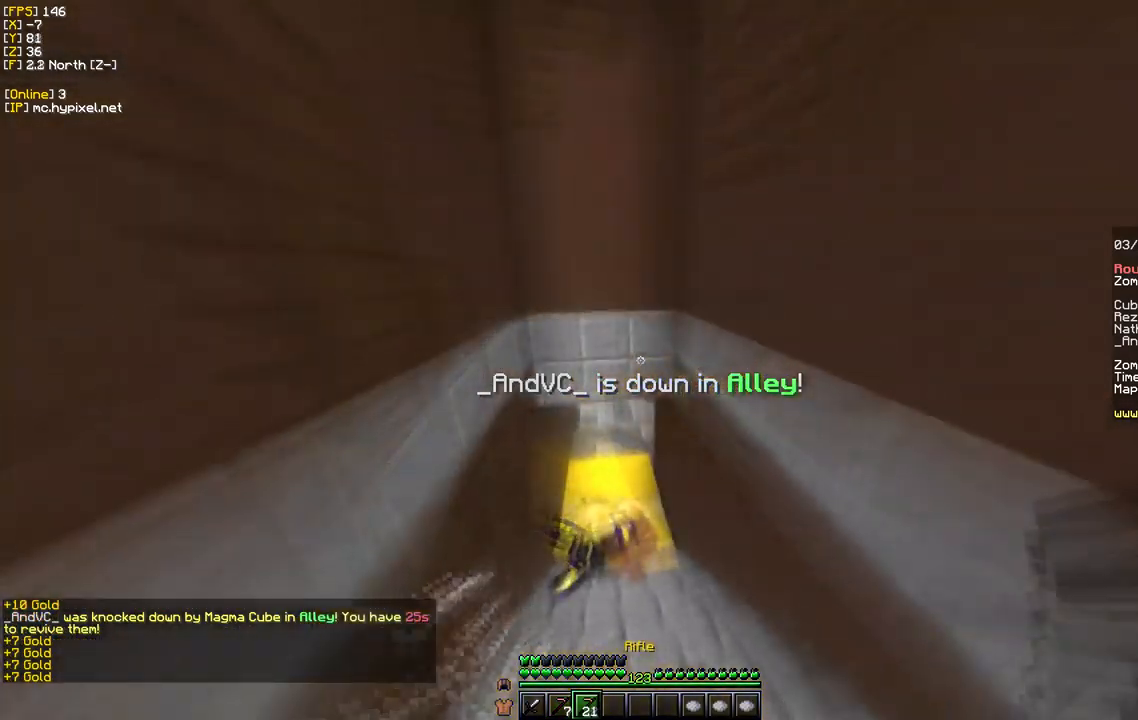
{"keys": ["w"], "mouse": [], "events": []}
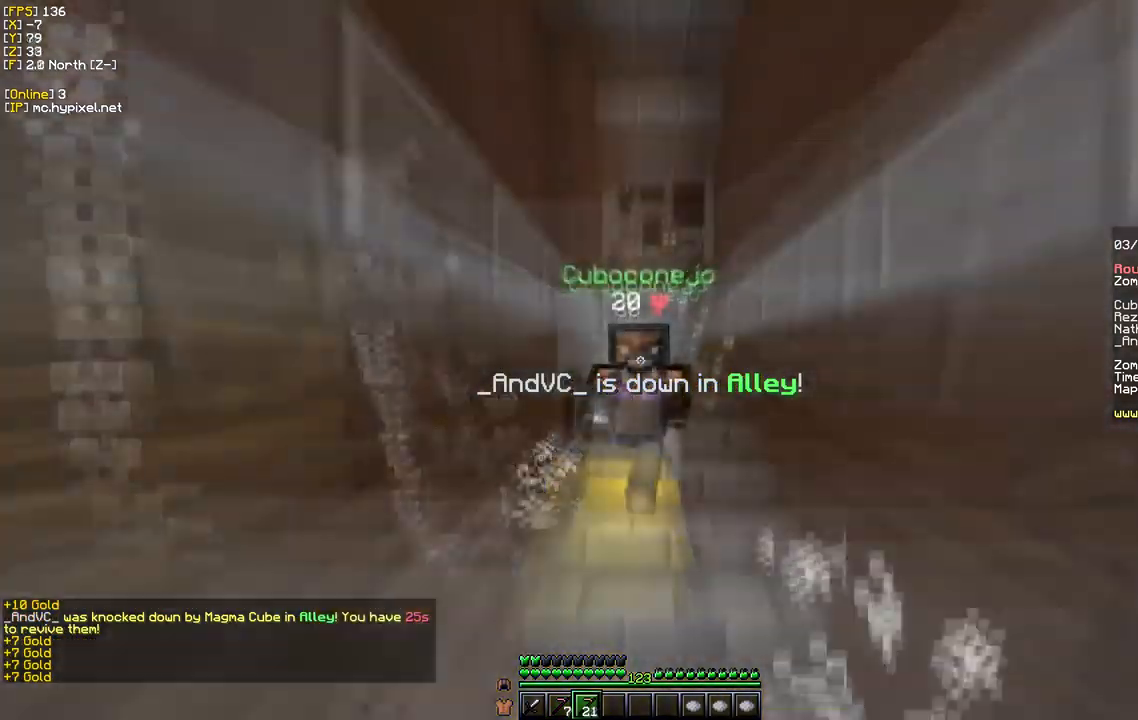
{"keys": ["w"], "mouse": [], "events": []}
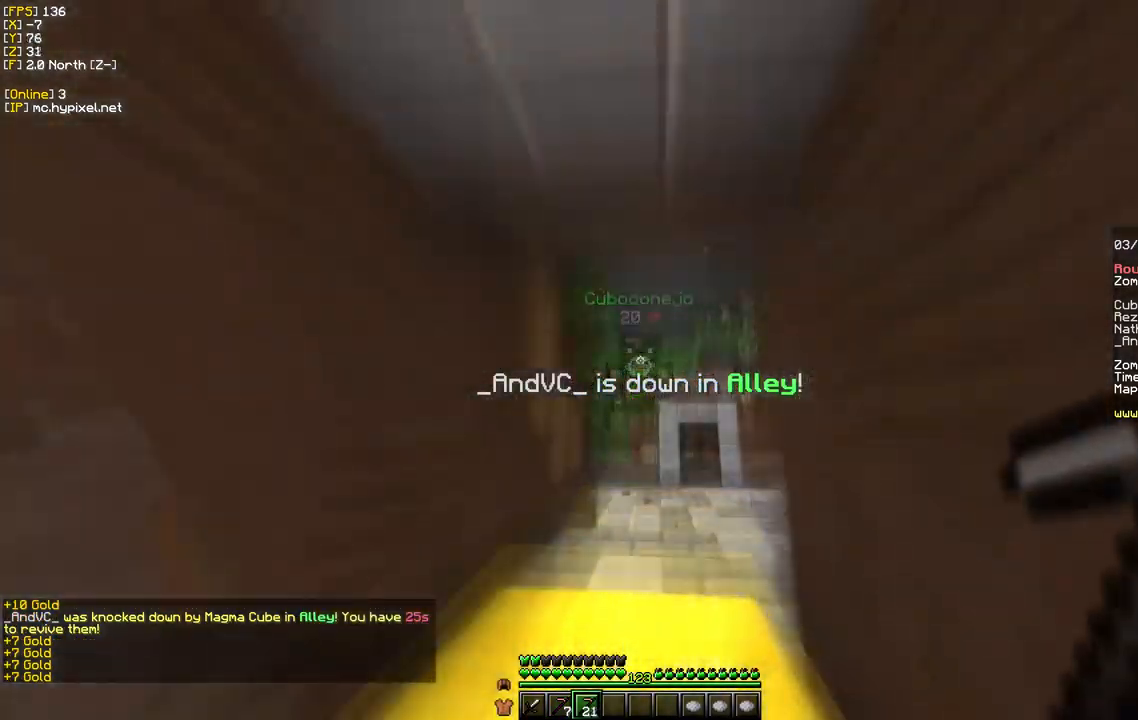
{"keys": ["w"], "mouse": [], "events": []}
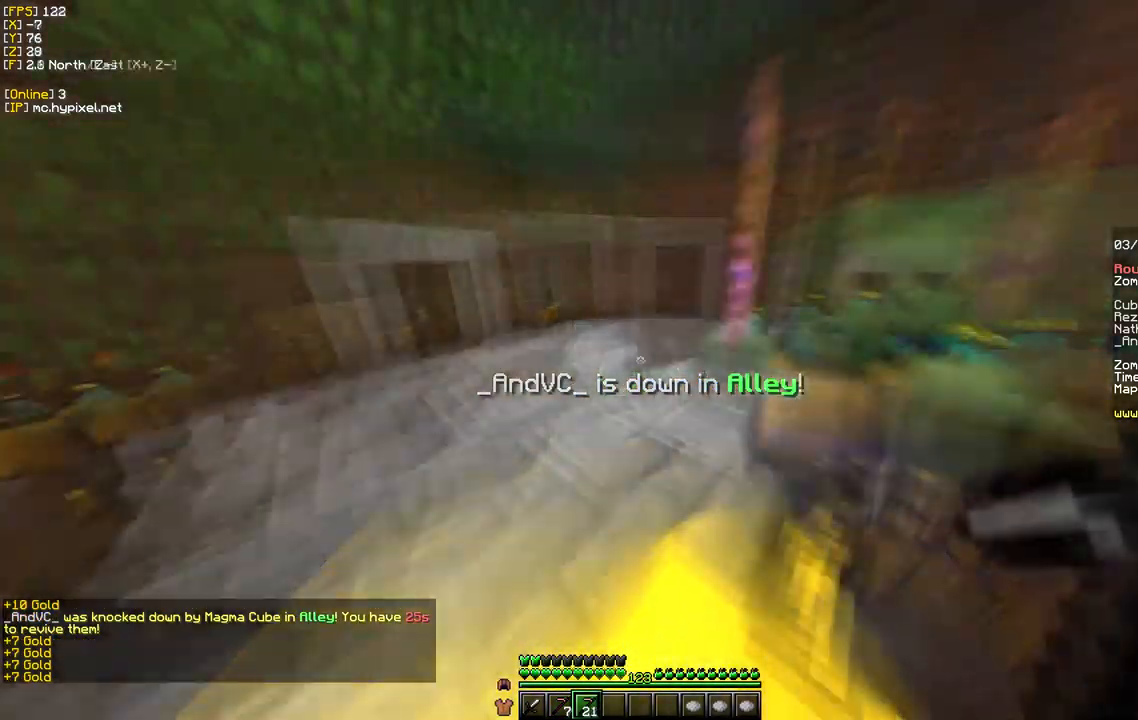
{"keys": ["a", "s", "w"], "mouse": ["right"], "events": [[117, "a", "down"], [367, "mouse_right", "down"], [384, "s", "down"]]}
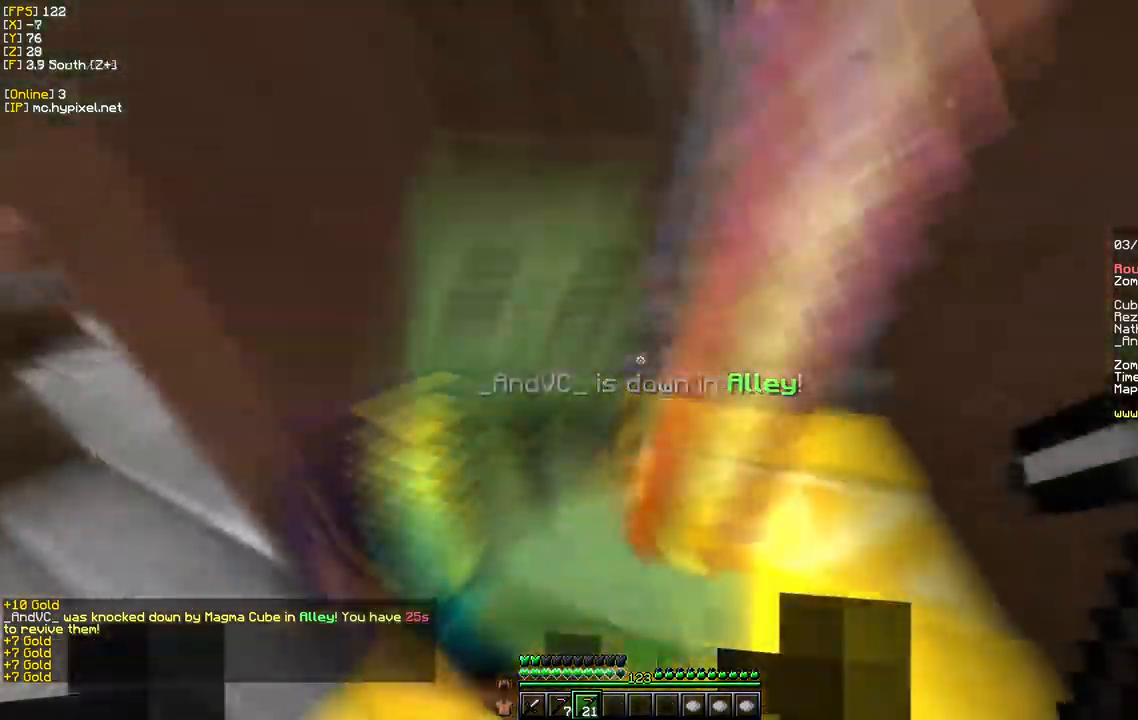
{"keys": ["a", "s"], "mouse": ["right"], "events": [[17, "w", "up"]]}
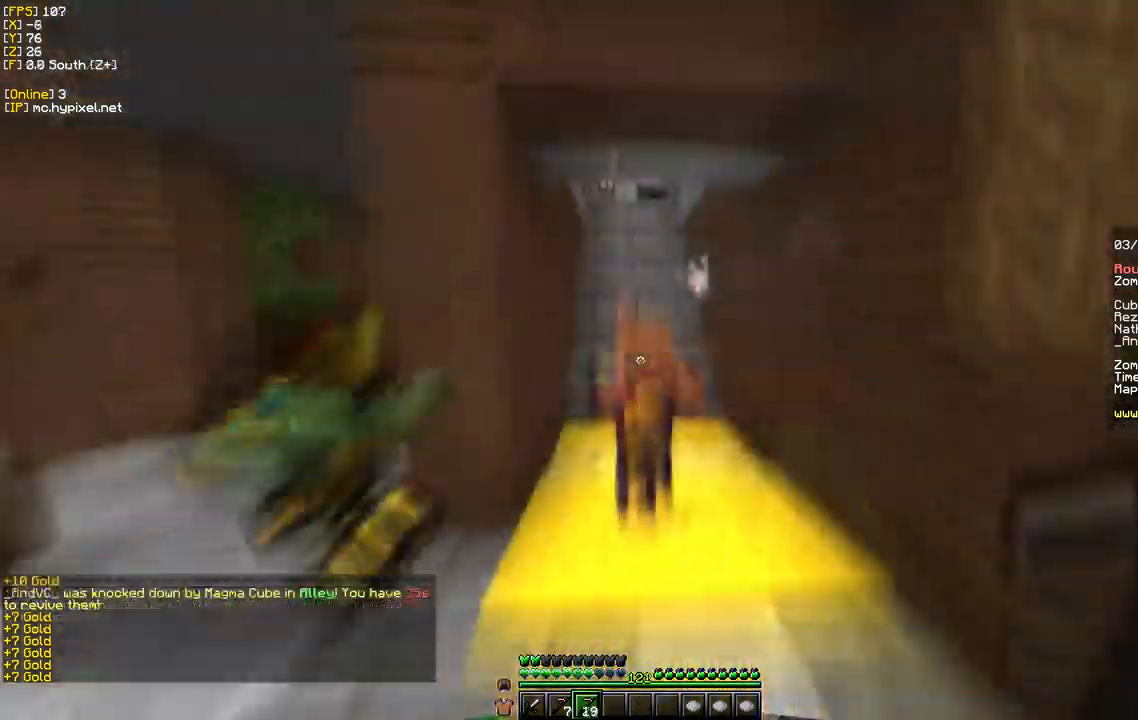
{"keys": ["a", "s"], "mouse": ["right"], "events": [[50, "a", "up"], [450, "a", "down"]]}
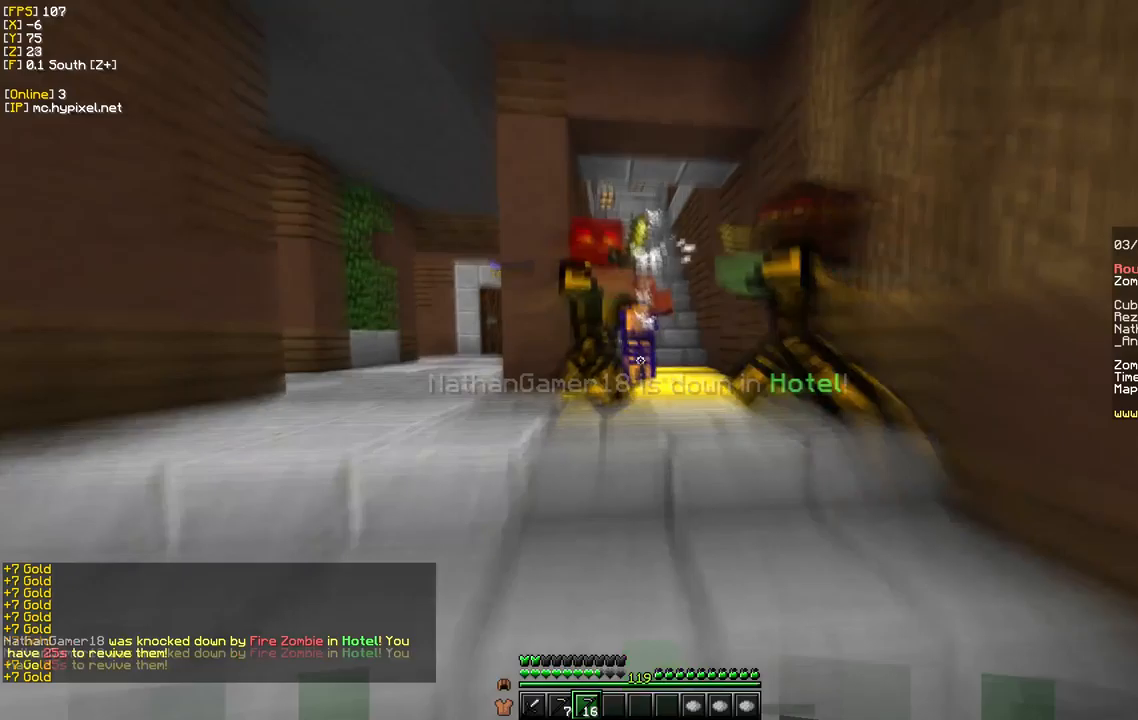
{"keys": ["a", "s", "w"], "mouse": ["right"], "events": [[500, "w", "down"]]}
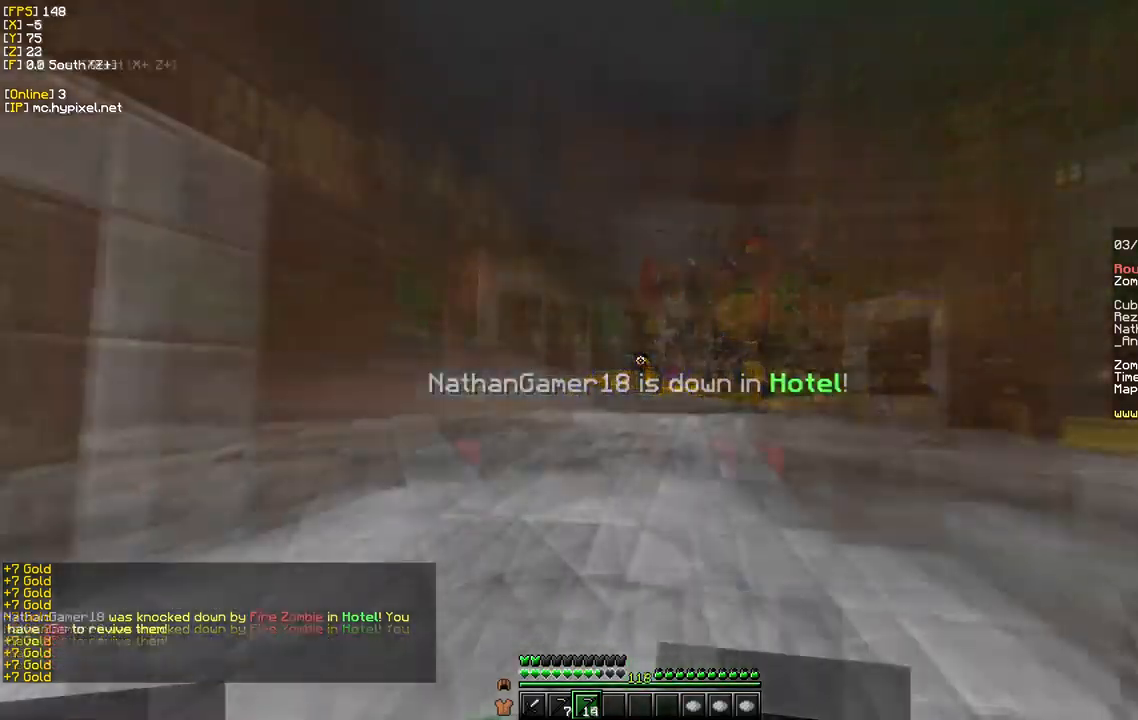
{"keys": ["w"], "mouse": [], "events": [[17, "s", "up"], [167, "mouse_right", "up"], [200, "a", "up"]]}
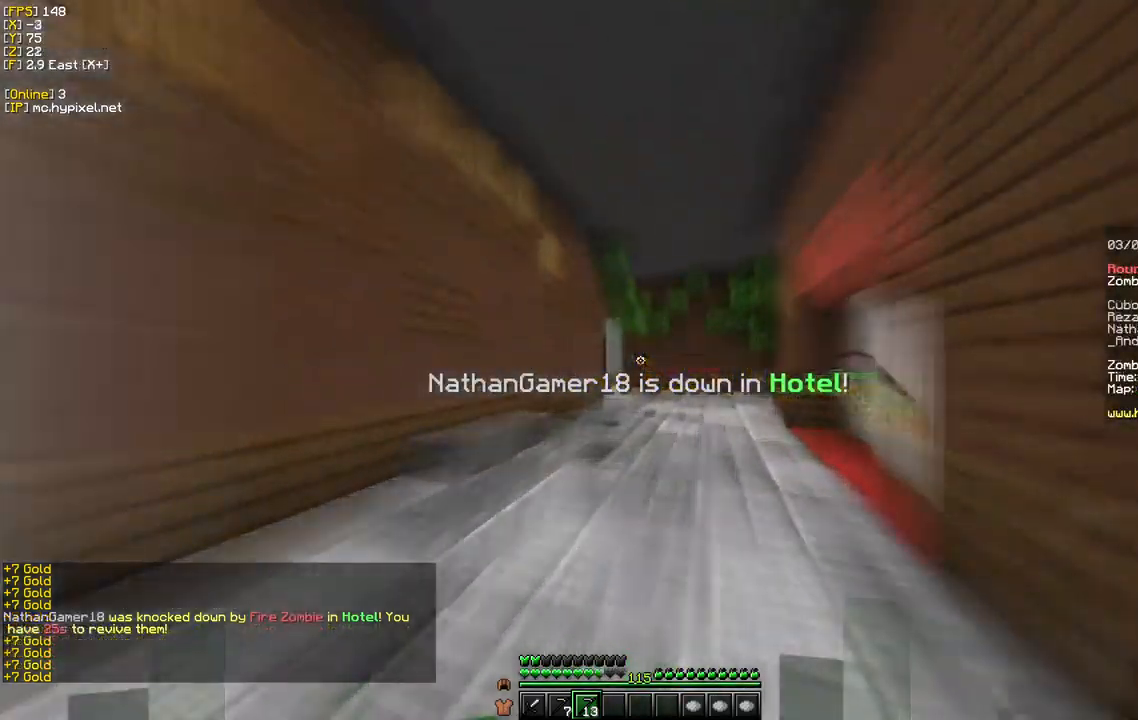
{"keys": ["w"], "mouse": [], "events": []}
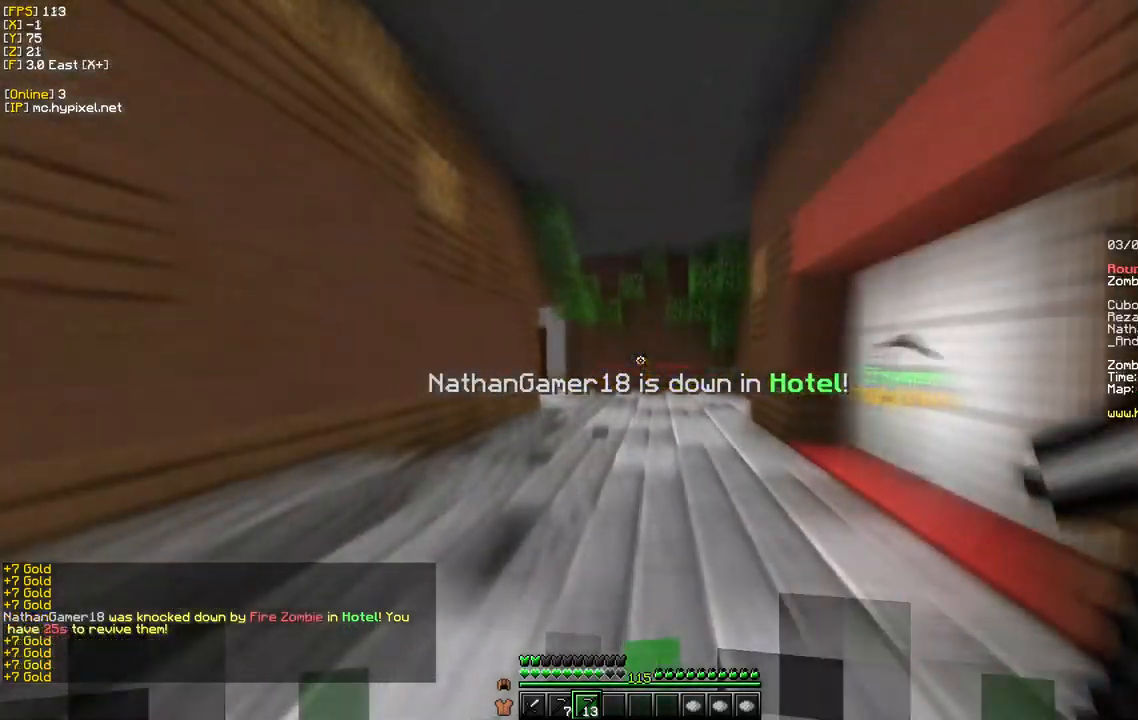
{"keys": ["w"], "mouse": [], "events": []}
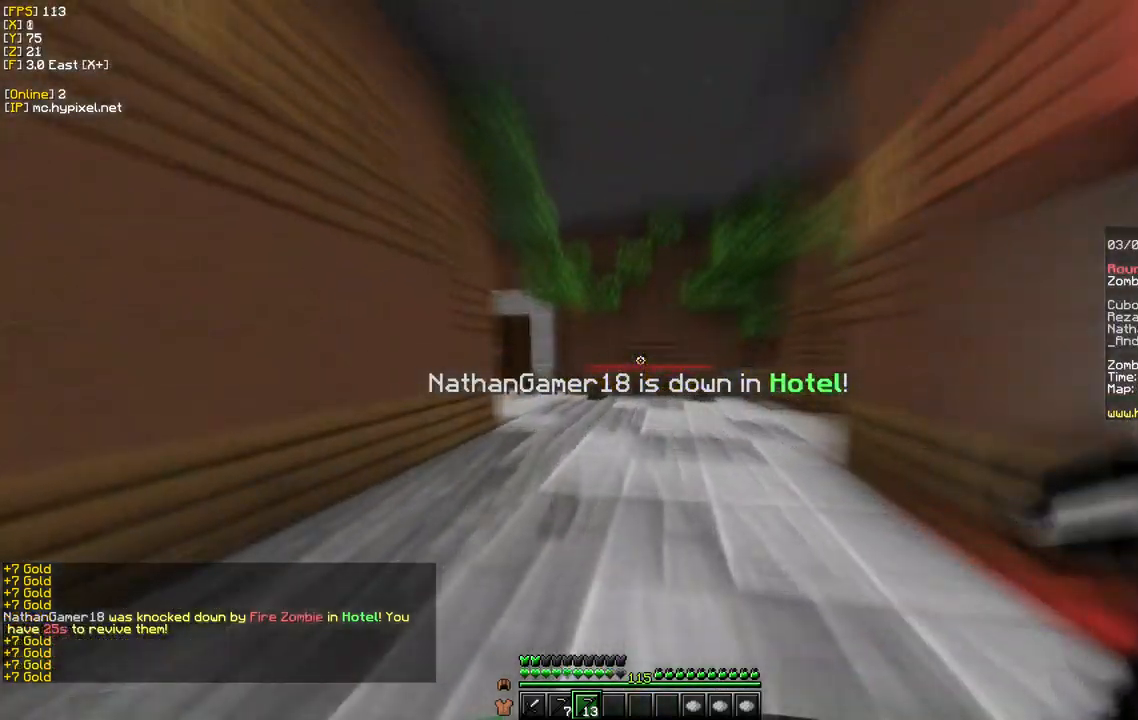
{"keys": ["s"], "mouse": ["right"], "events": [[183, "s", "down"], [200, "mouse_right", "down"], [217, "w", "up"]]}
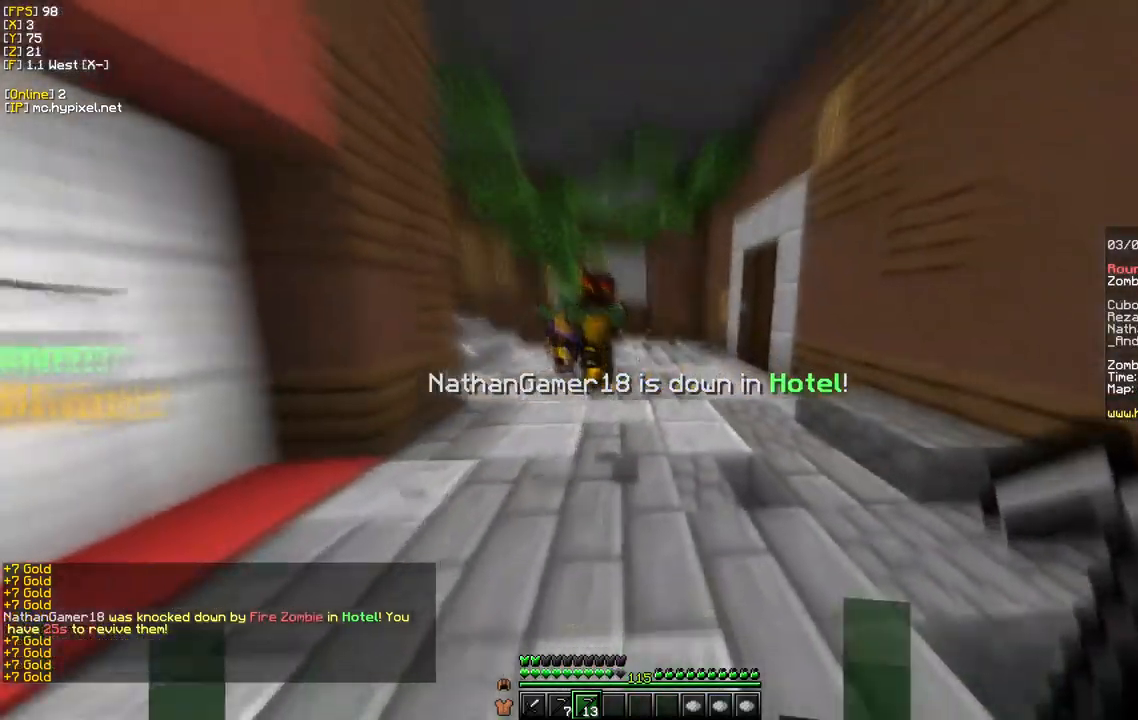
{"keys": ["s"], "mouse": ["right"], "events": []}
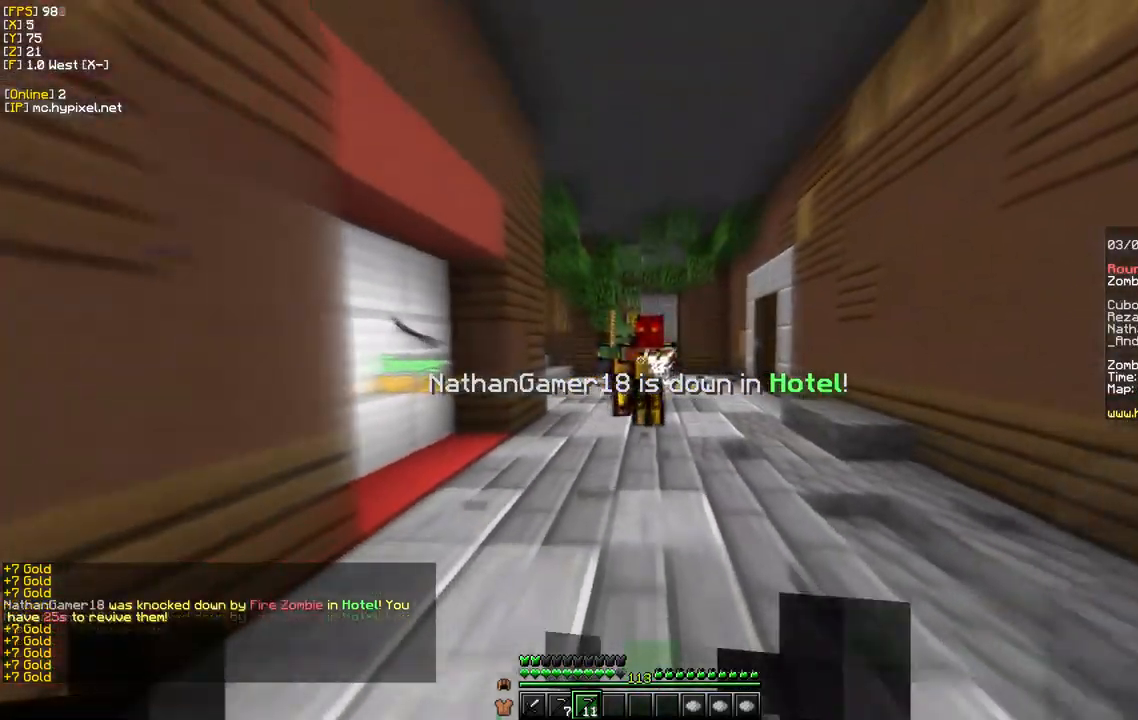
{"keys": ["s"], "mouse": ["right"], "events": []}
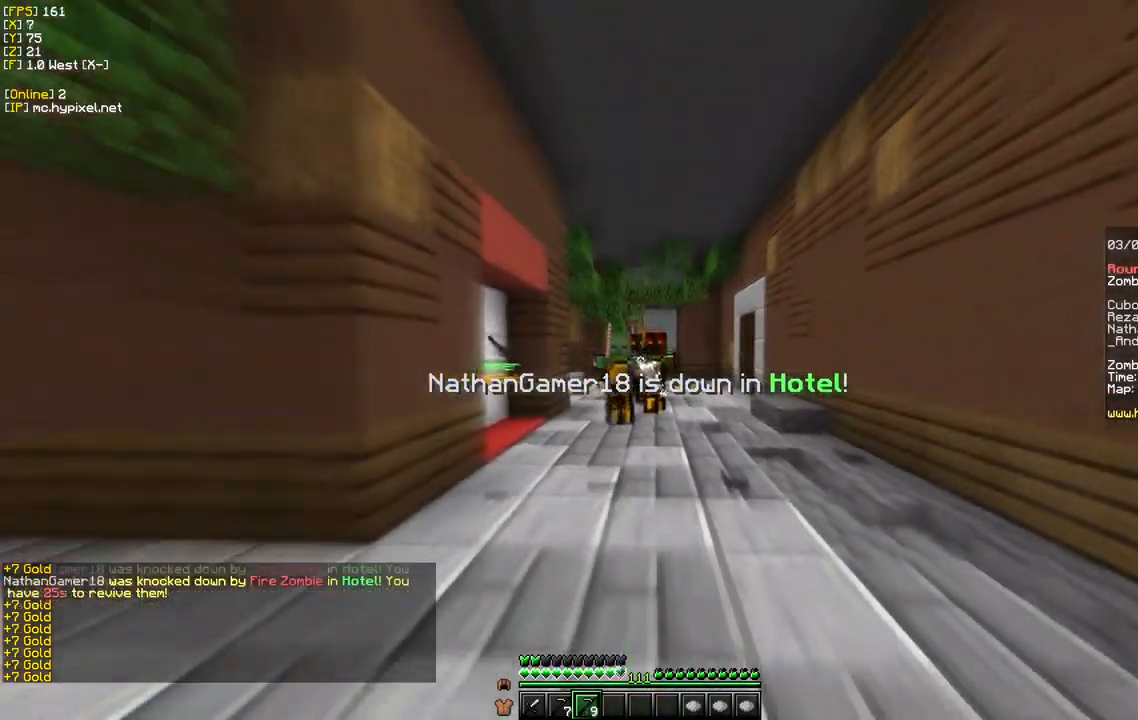
{"keys": ["d"], "mouse": ["right"], "events": [[300, "s", "up"], [333, "d", "down"]]}
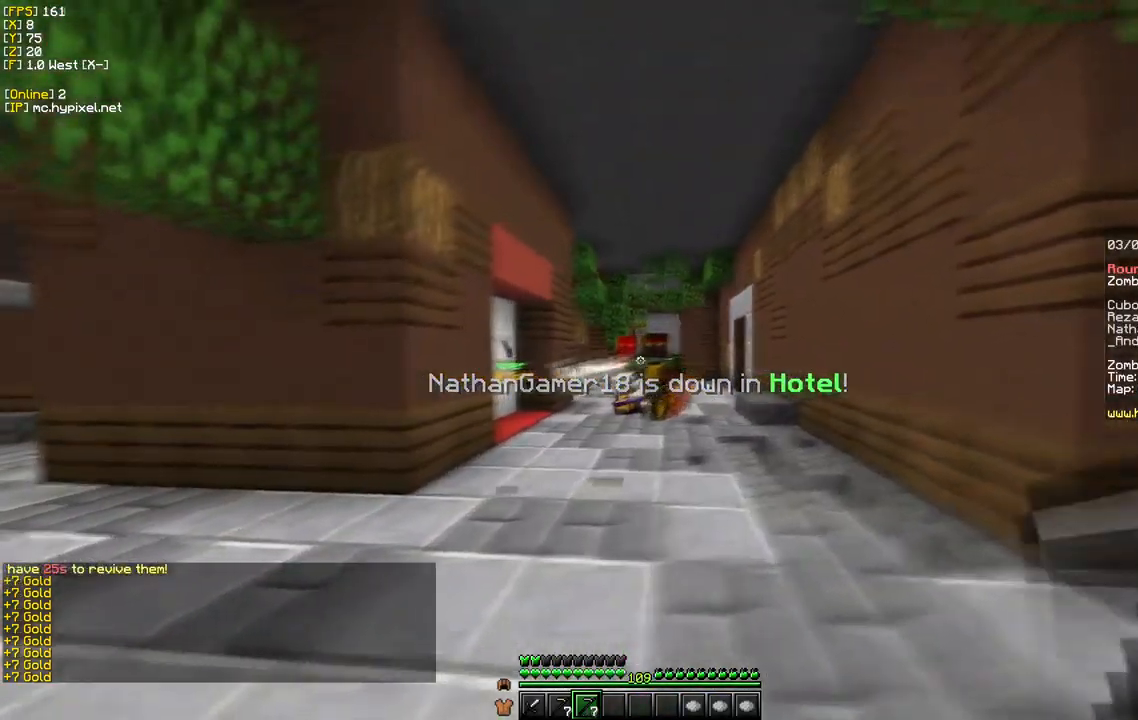
{"keys": ["a"], "mouse": ["right"], "events": [[50, "a", "down"], [183, "d", "up"]]}
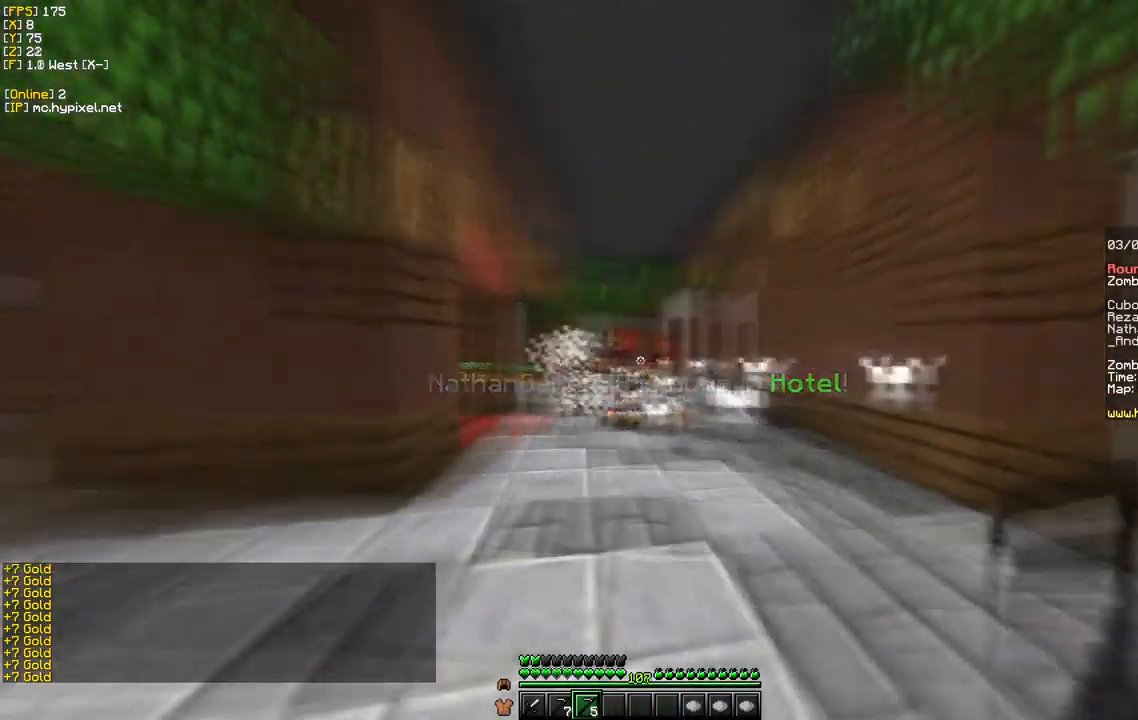
{"keys": ["a", "s"], "mouse": ["right"], "events": [[200, "s", "down"]]}
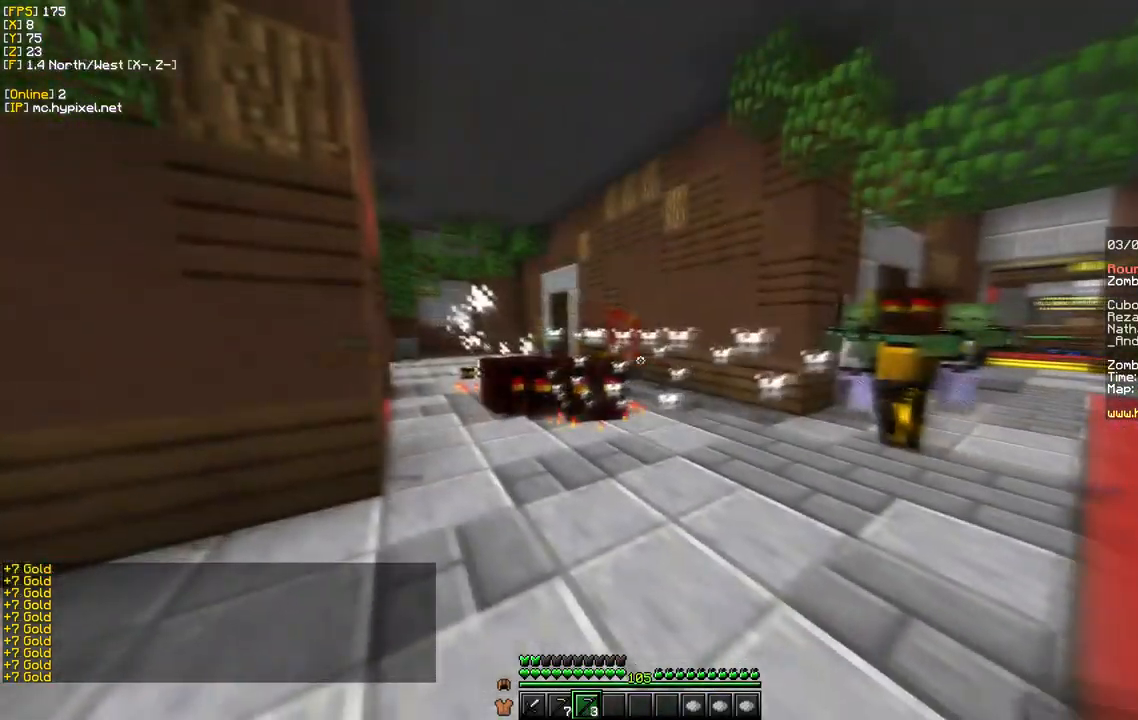
{"keys": ["a", "s"], "mouse": ["right"], "events": []}
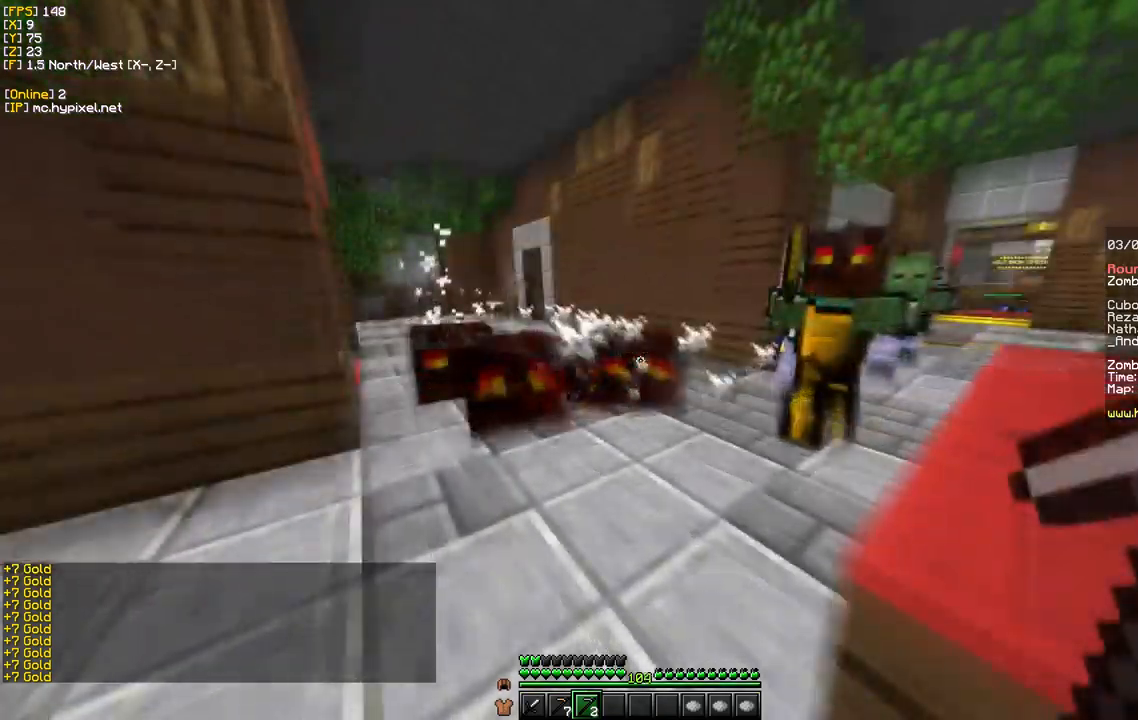
{"keys": ["a", "s"], "mouse": ["right"], "events": [[84, "s", "up"], [100, "w", "down"], [350, "s", "down"], [384, "w", "up"]]}
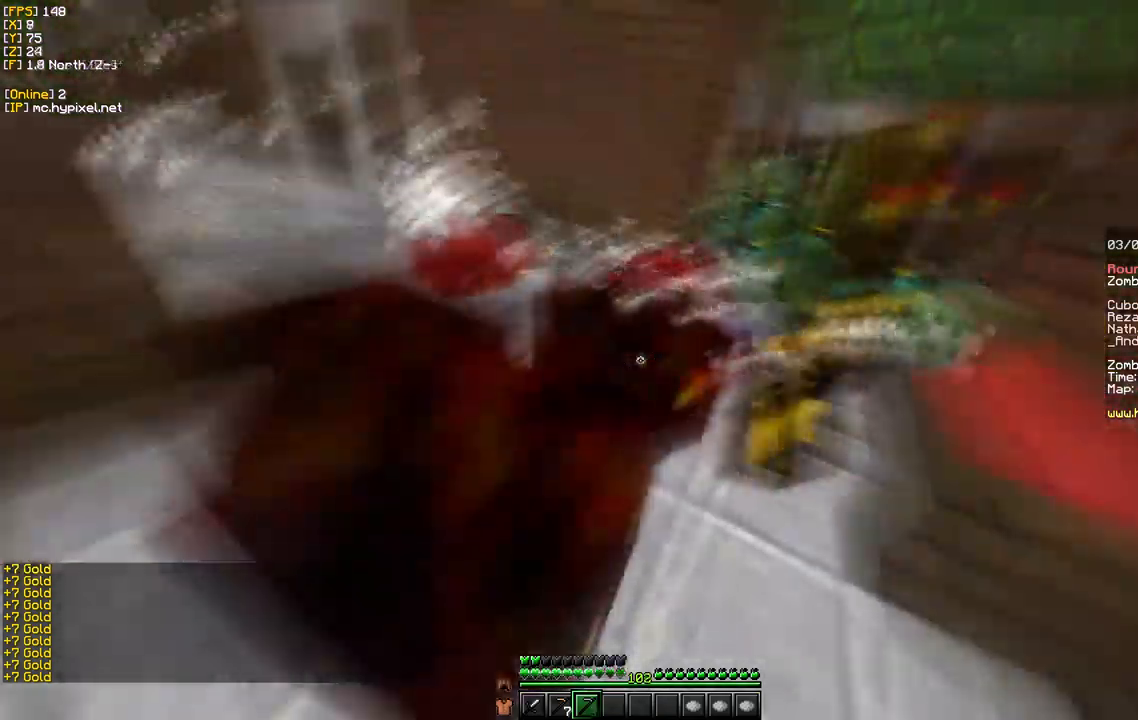
{"keys": ["a", "s"], "mouse": ["right"], "events": []}
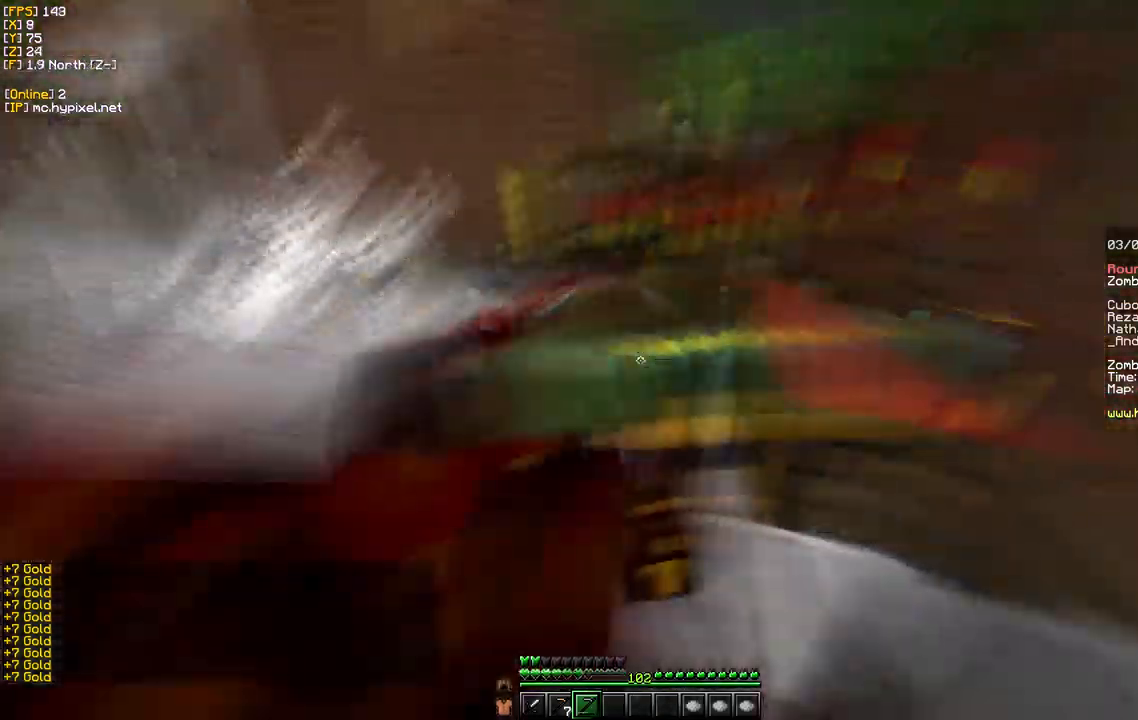
{"keys": ["a", "s"], "mouse": ["right"], "events": [[67, "a", "up"], [284, "a", "down"]]}
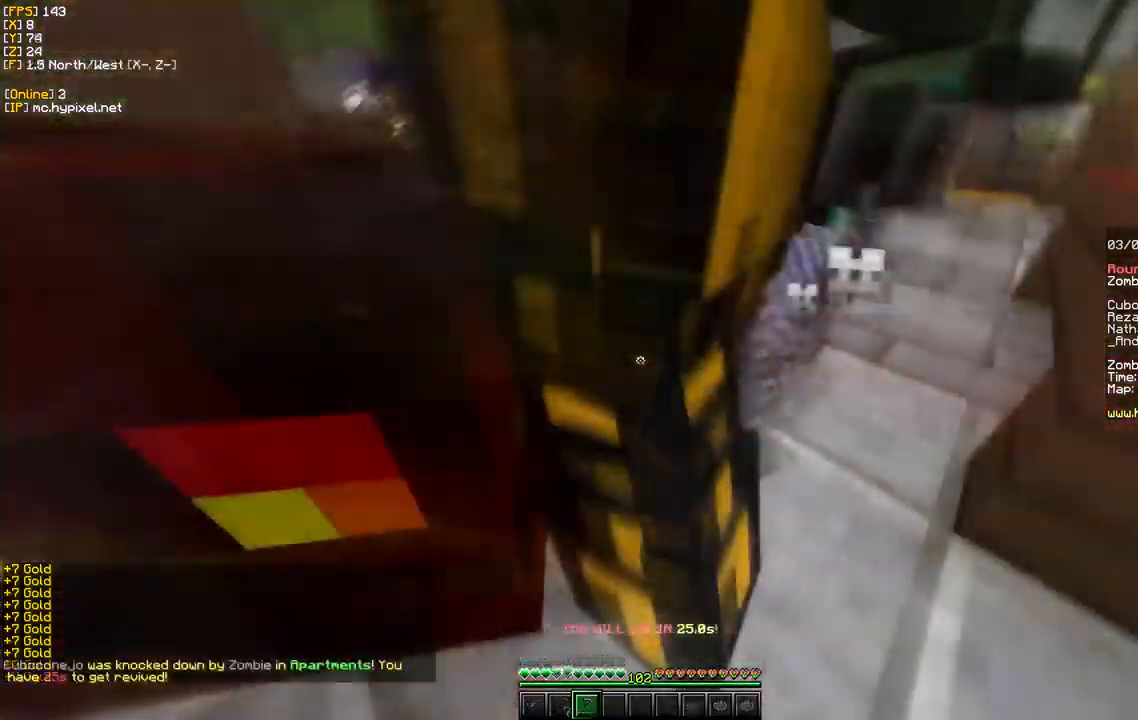
{"keys": ["a", "s"], "mouse": ["right"], "events": []}
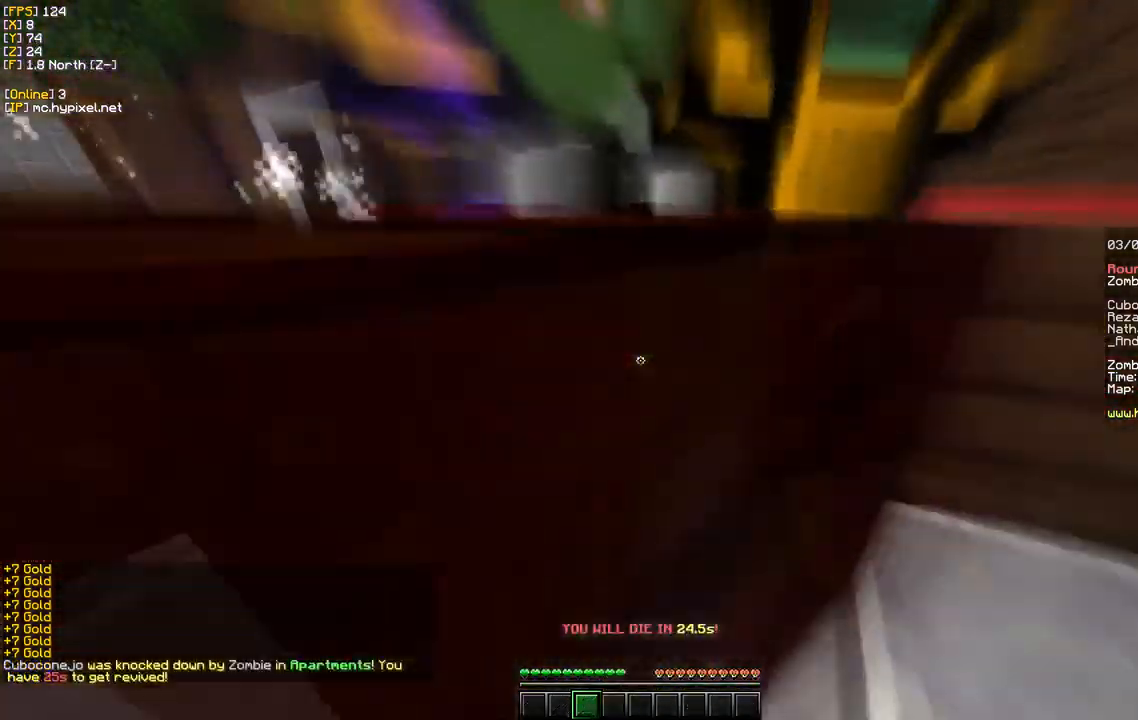
{"keys": ["w"], "mouse": [], "events": [[67, "s", "up"], [117, "a", "up"], [167, "mouse_right", "up"], [217, "w", "down"]]}
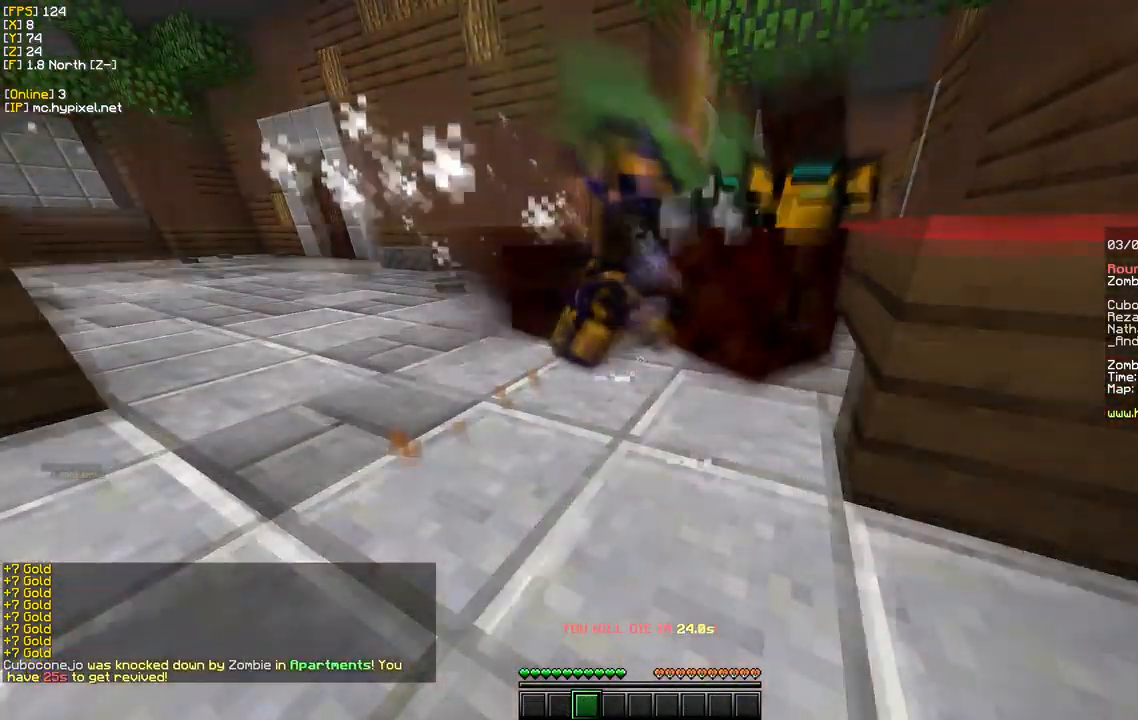
{"keys": [], "mouse": [], "events": [[117, "w", "up"]]}